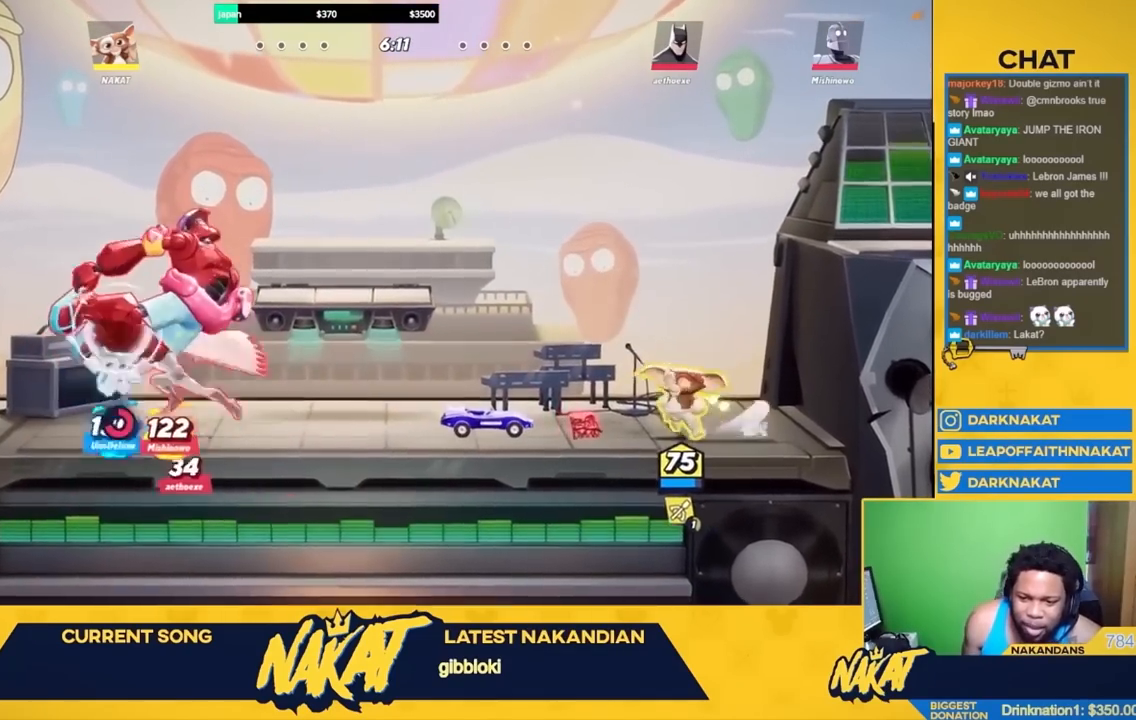
Gameplay with a controller (Xbox layout); each line is a JSON object with the inputs held at the frame after it. "events" lists button and stick changes between this image and that frame as [ms after this image, input, new state], when the widget could be followed in between.
{"buttons": ["L2"], "left_stick": "left", "right_stick": "center", "events": [[17, "R2", "down"], [183, "R2", "up"], [333, "left_stick", "right"], [467, "left_stick", "left"], [500, "L2", "down"]]}
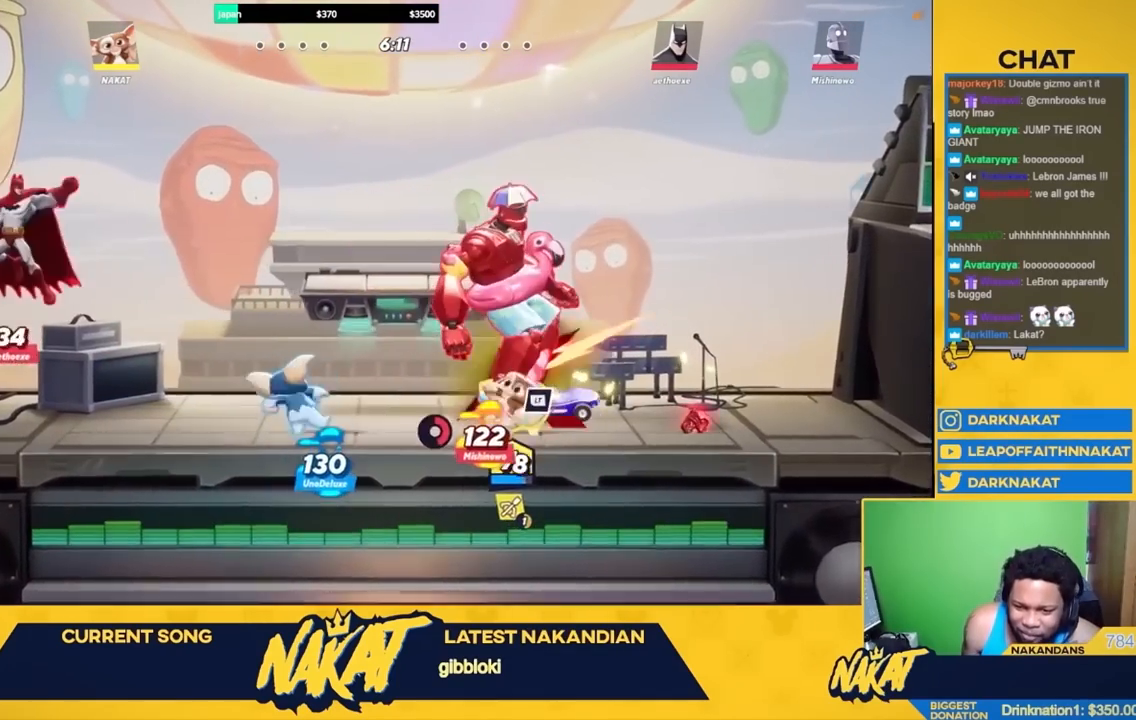
{"buttons": [], "left_stick": "left", "right_stick": "center", "events": [[133, "L2", "up"]]}
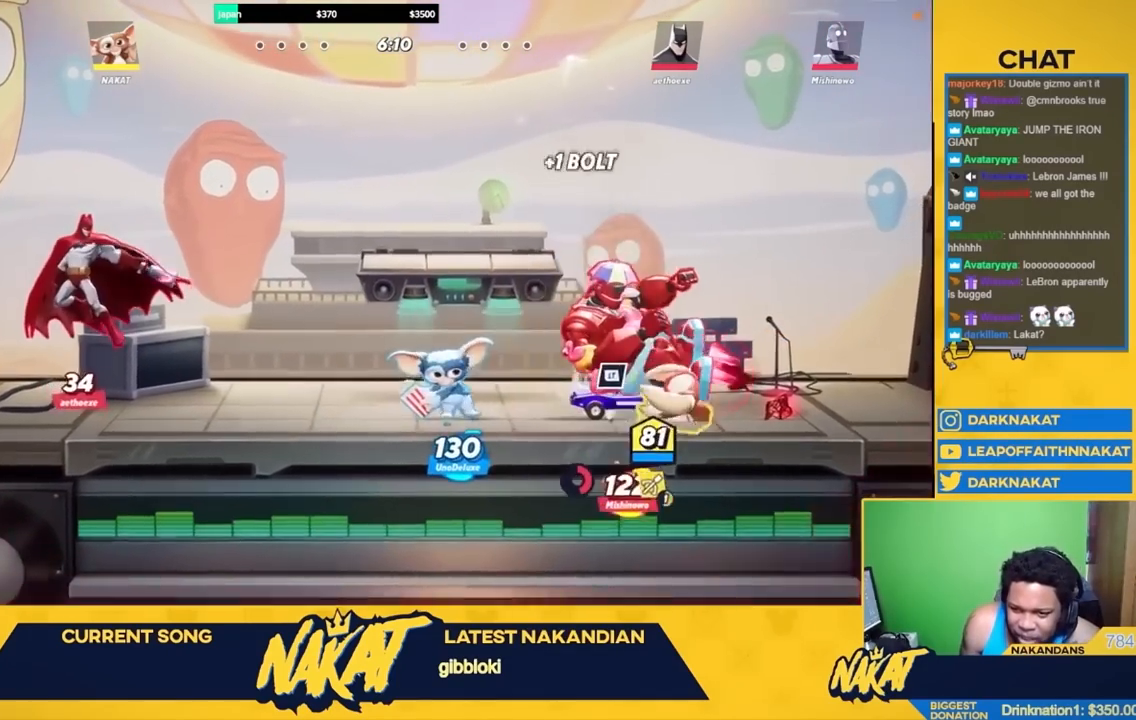
{"buttons": [], "left_stick": "left", "right_stick": "center", "events": [[83, "R2", "down"], [267, "R2", "up"]]}
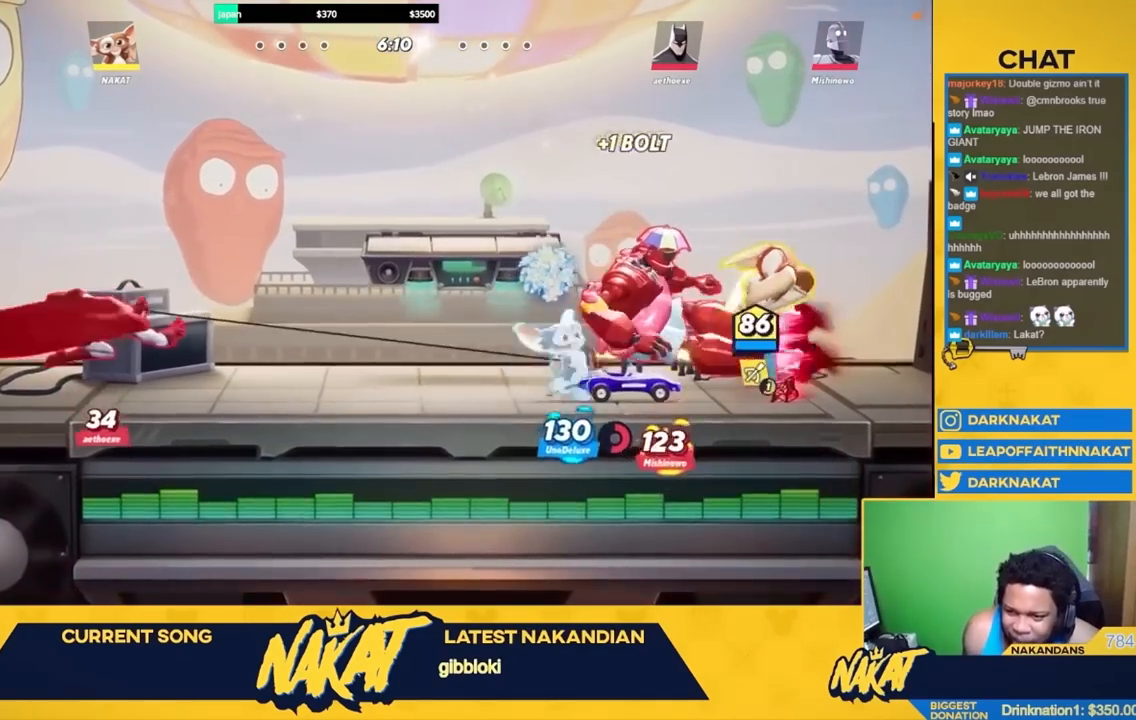
{"buttons": [], "left_stick": "left", "right_stick": "center", "events": []}
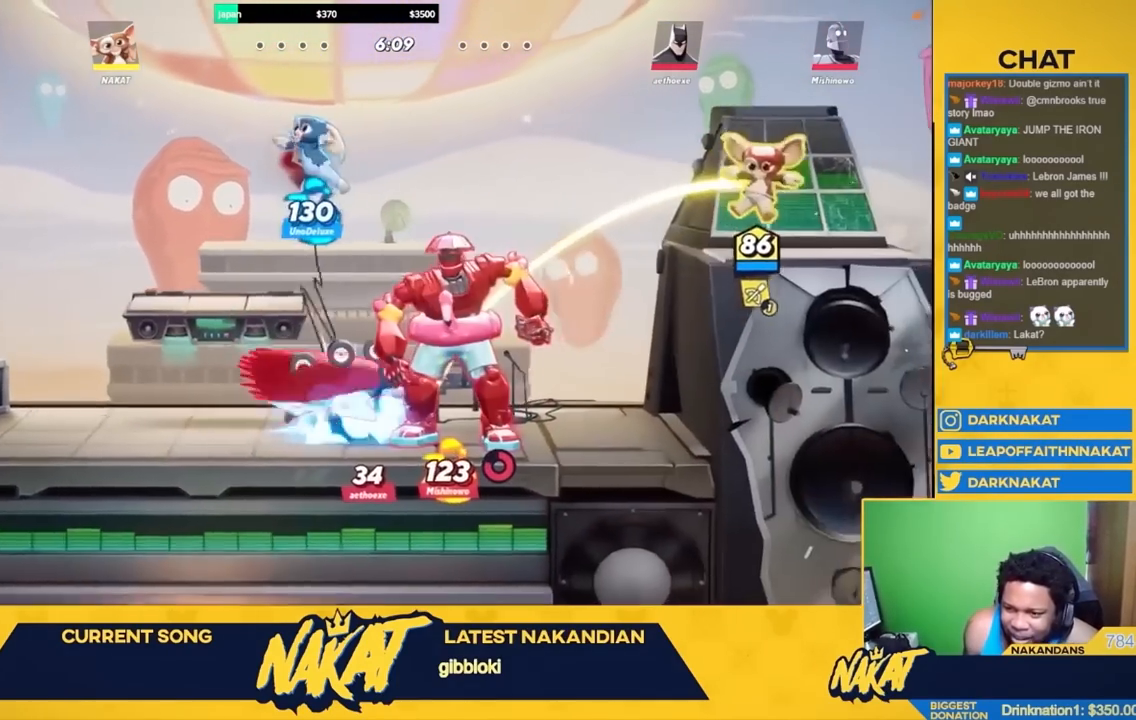
{"buttons": ["A", "X", "L3"], "left_stick": "down-left", "right_stick": "center", "events": [[33, "R2", "down"], [117, "A", "down"], [167, "X", "down"], [183, "R2", "up"], [217, "L3", "down"], [333, "L3", "up"], [333, "left_stick", "down-left"], [500, "L3", "down"]]}
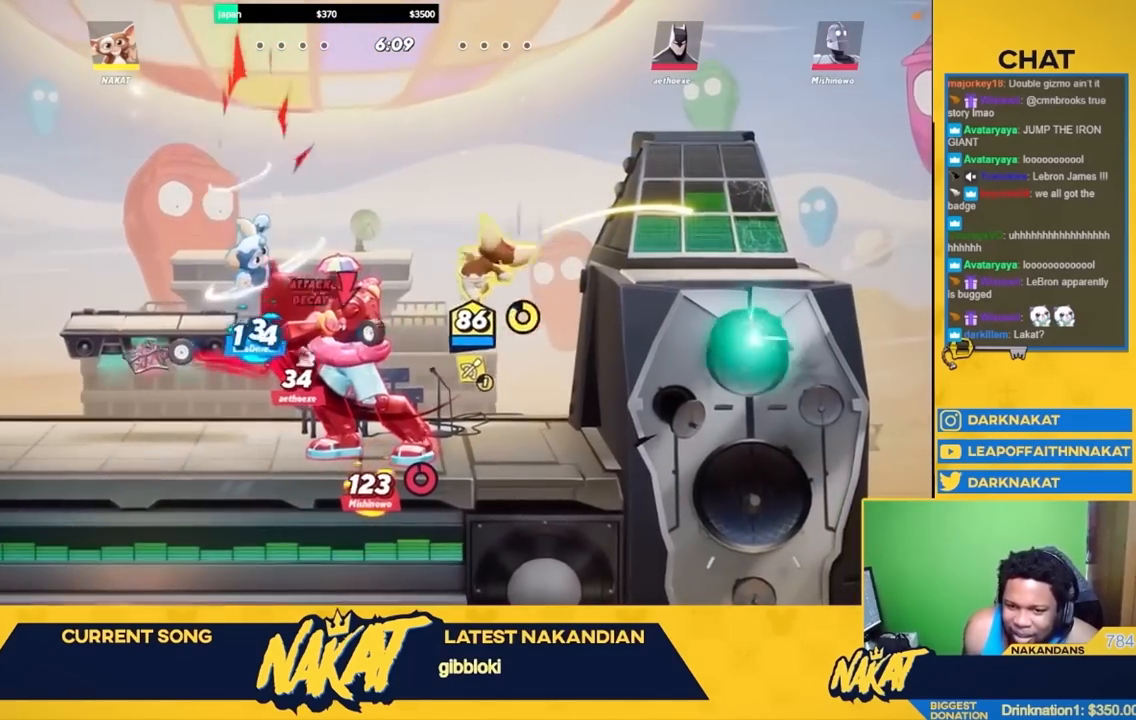
{"buttons": [], "left_stick": "up-left", "right_stick": "center", "events": [[133, "L3", "up"], [183, "L3", "down"], [283, "left_stick", "left"], [300, "A", "up"], [317, "X", "up"], [367, "L3", "up"], [433, "left_stick", "up-left"]]}
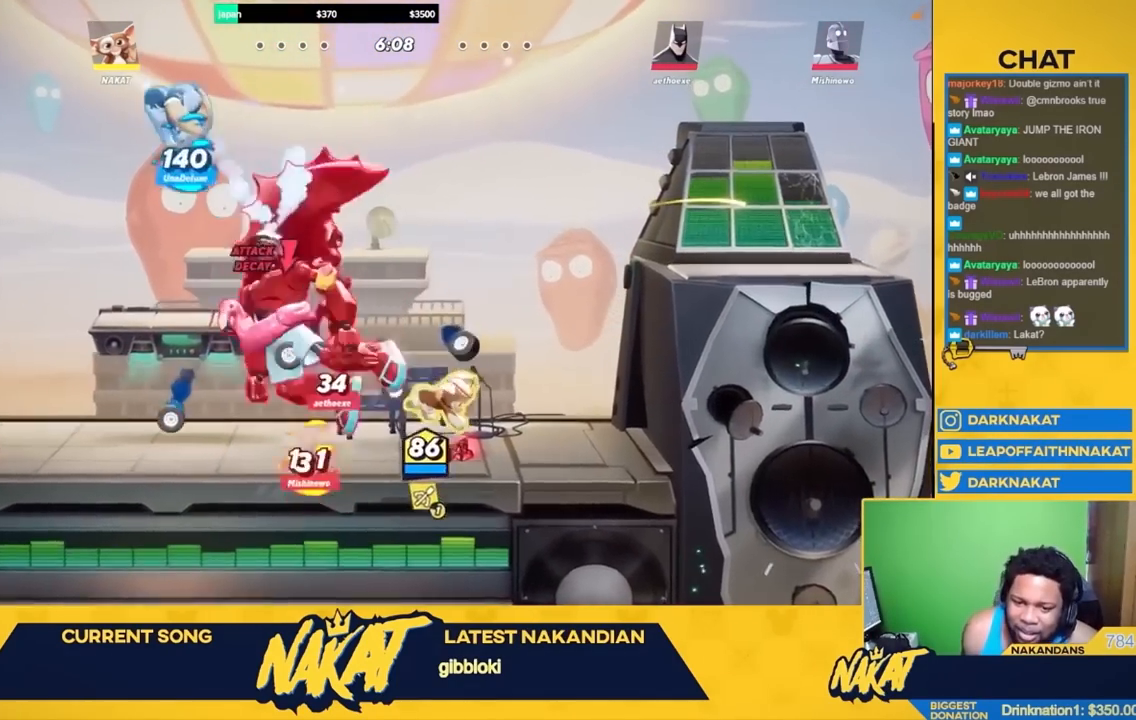
{"buttons": ["L3"], "left_stick": "left", "right_stick": "center", "events": [[33, "Y", "down"], [50, "left_stick", "up"], [117, "L3", "down"], [167, "left_stick", "up-left"], [267, "left_stick", "left"], [450, "Y", "up"]]}
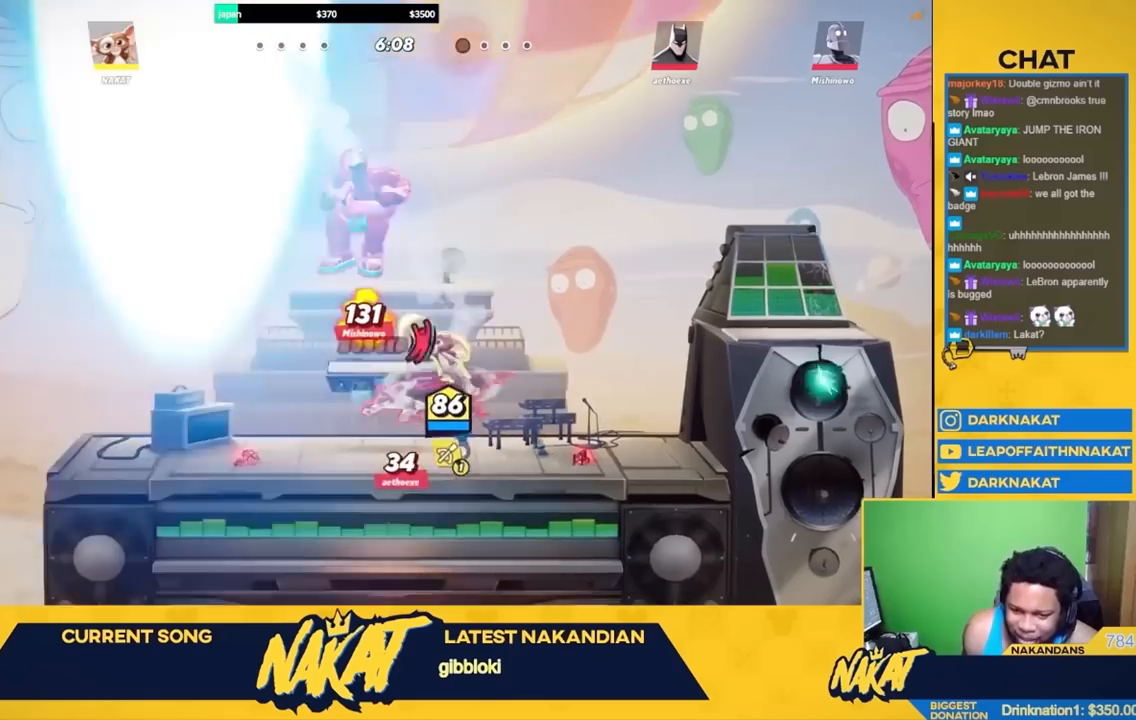
{"buttons": [], "left_stick": "left", "right_stick": "center", "events": [[233, "right_stick", "left"], [317, "right_stick", "center"], [433, "right_stick", "left"], [450, "L3", "up"], [483, "right_stick", "center"]]}
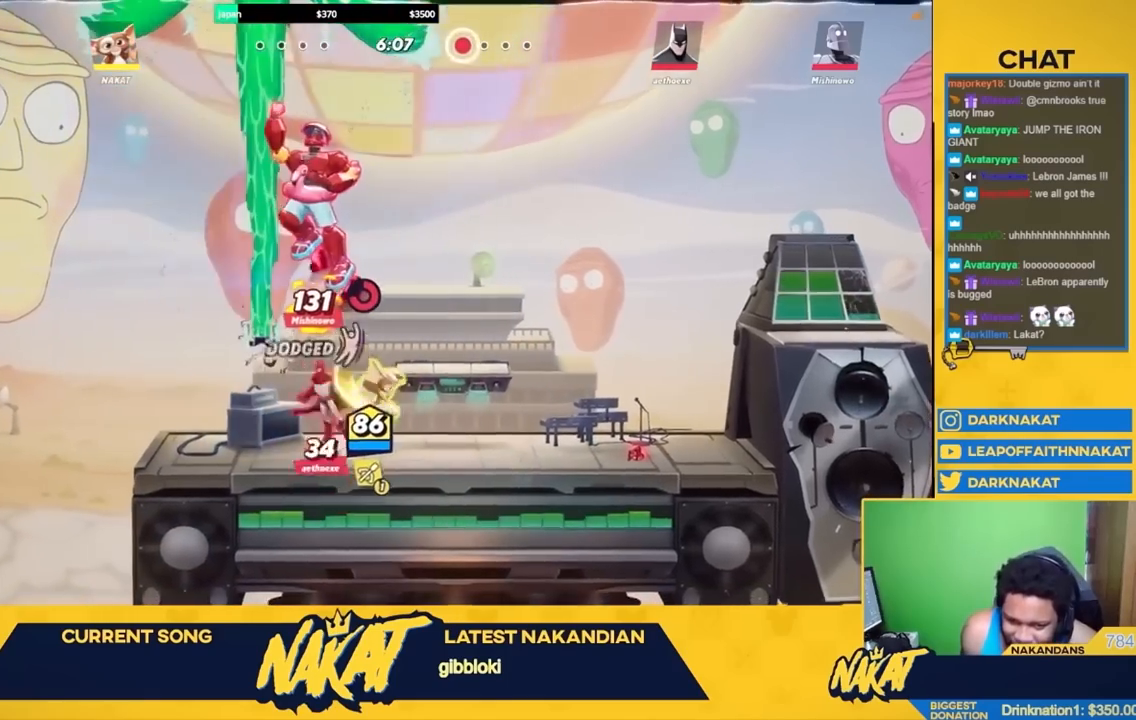
{"buttons": ["Y"], "left_stick": "up", "right_stick": "center", "events": [[50, "left_stick", "down"], [117, "L3", "down"], [217, "left_stick", "left"], [300, "R2", "down"], [350, "L3", "up"], [417, "left_stick", "up"], [467, "R2", "up"], [500, "Y", "down"]]}
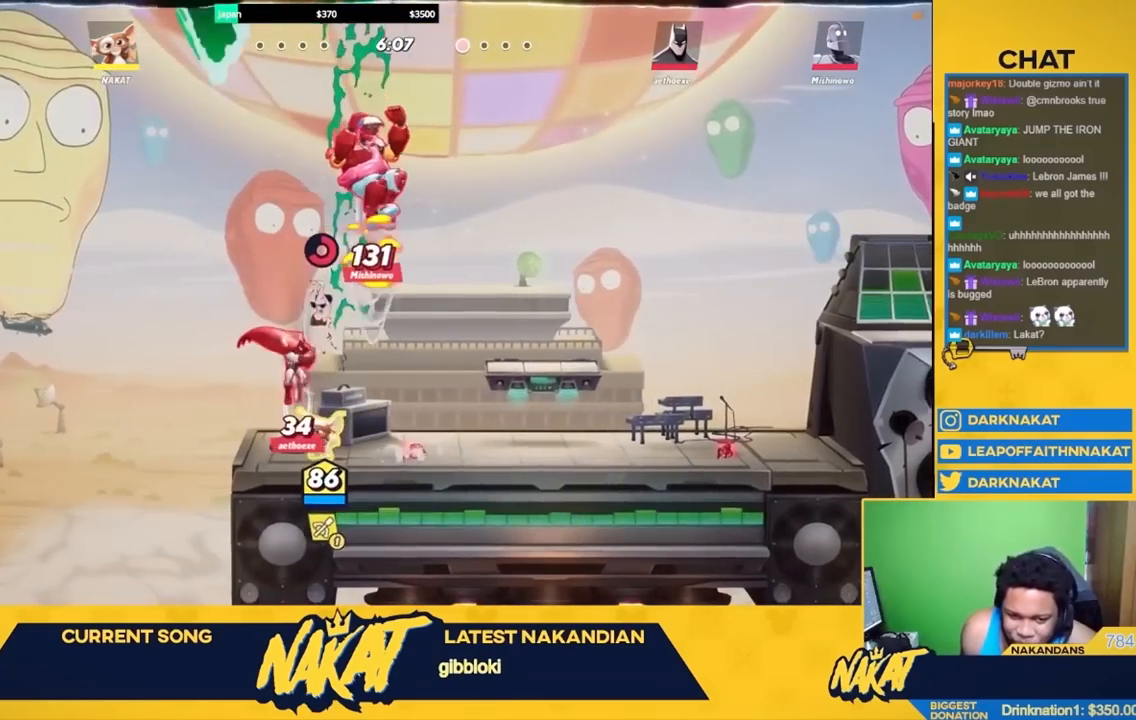
{"buttons": [], "left_stick": "up-right", "right_stick": "center", "events": [[200, "Y", "up"], [267, "left_stick", "up-right"]]}
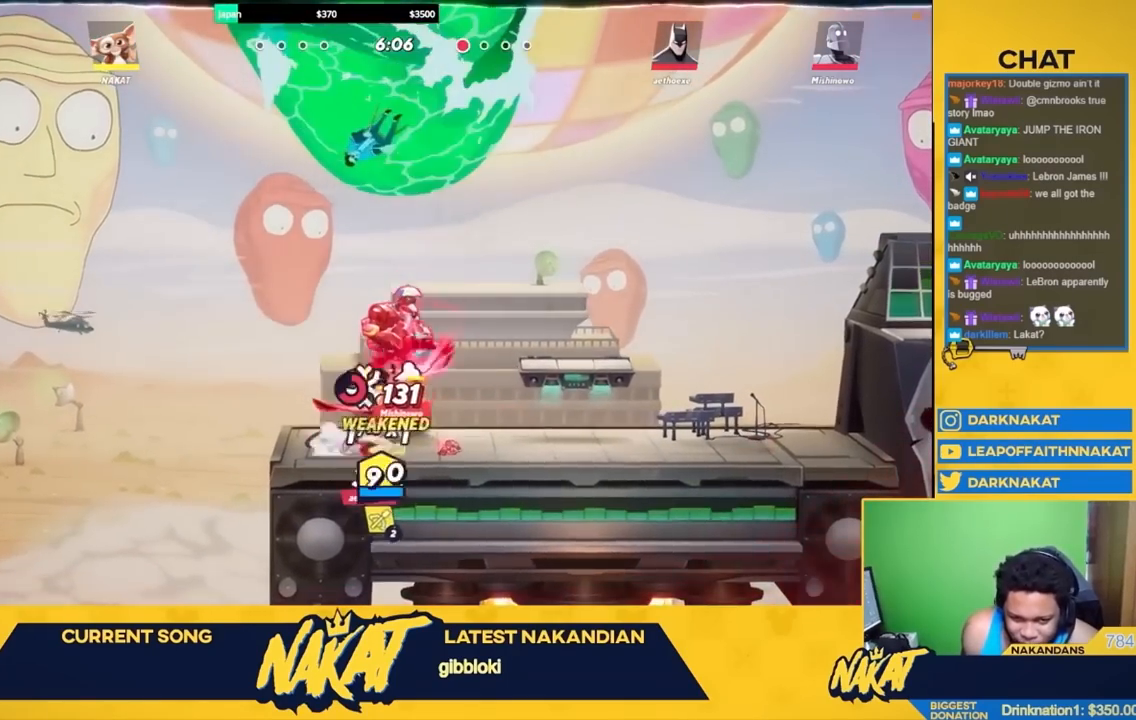
{"buttons": [], "left_stick": "right", "right_stick": "center", "events": [[17, "left_stick", "right"], [117, "right_stick", "up"], [200, "right_stick", "center"]]}
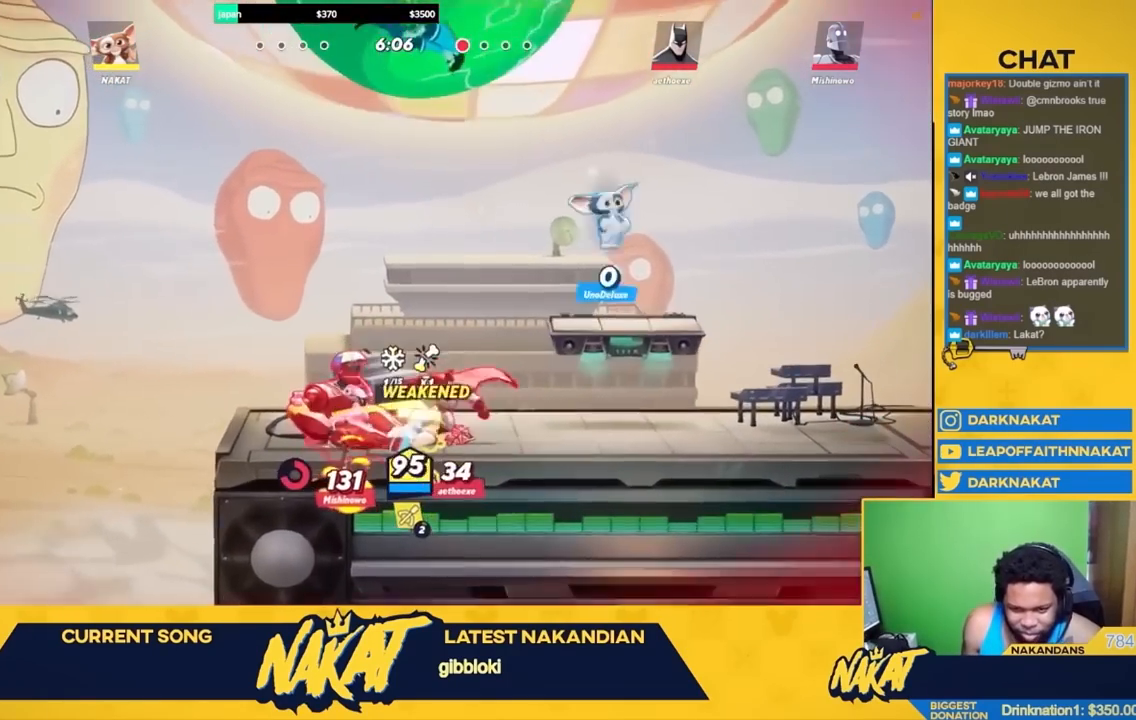
{"buttons": [], "left_stick": "down-right", "right_stick": "center", "events": [[433, "left_stick", "down-right"]]}
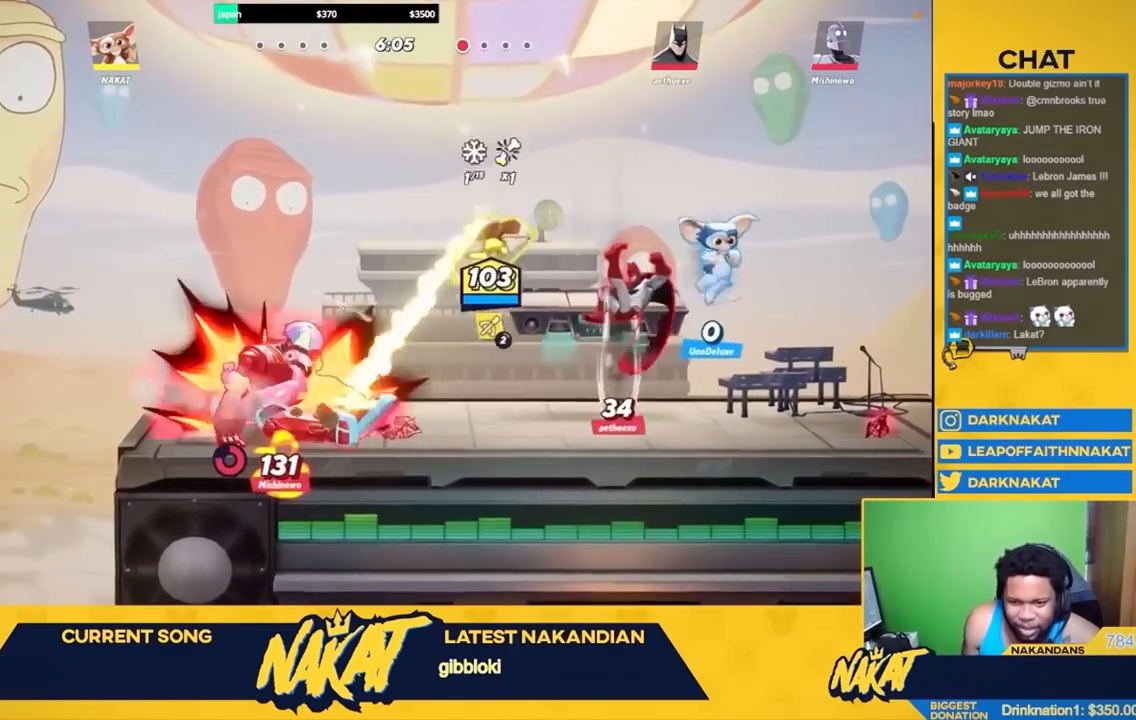
{"buttons": [], "left_stick": "center", "right_stick": "center", "events": [[433, "left_stick", "center"]]}
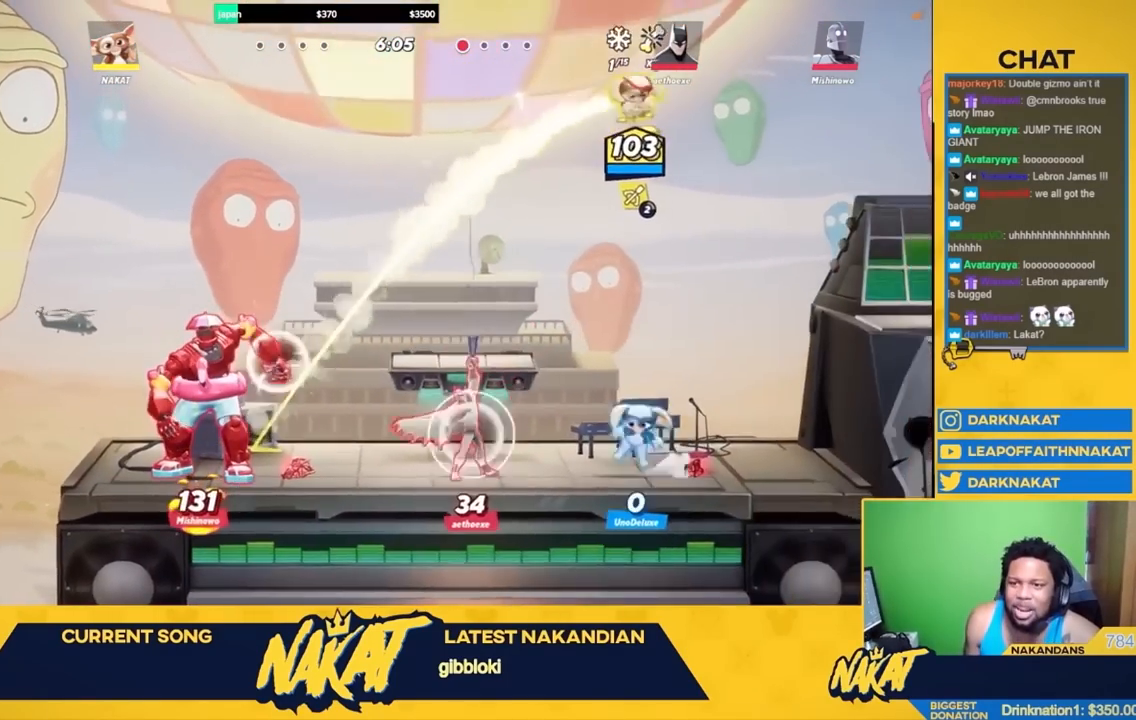
{"buttons": ["R1"], "left_stick": "left", "right_stick": "center", "events": [[150, "R1", "down"], [433, "left_stick", "left"]]}
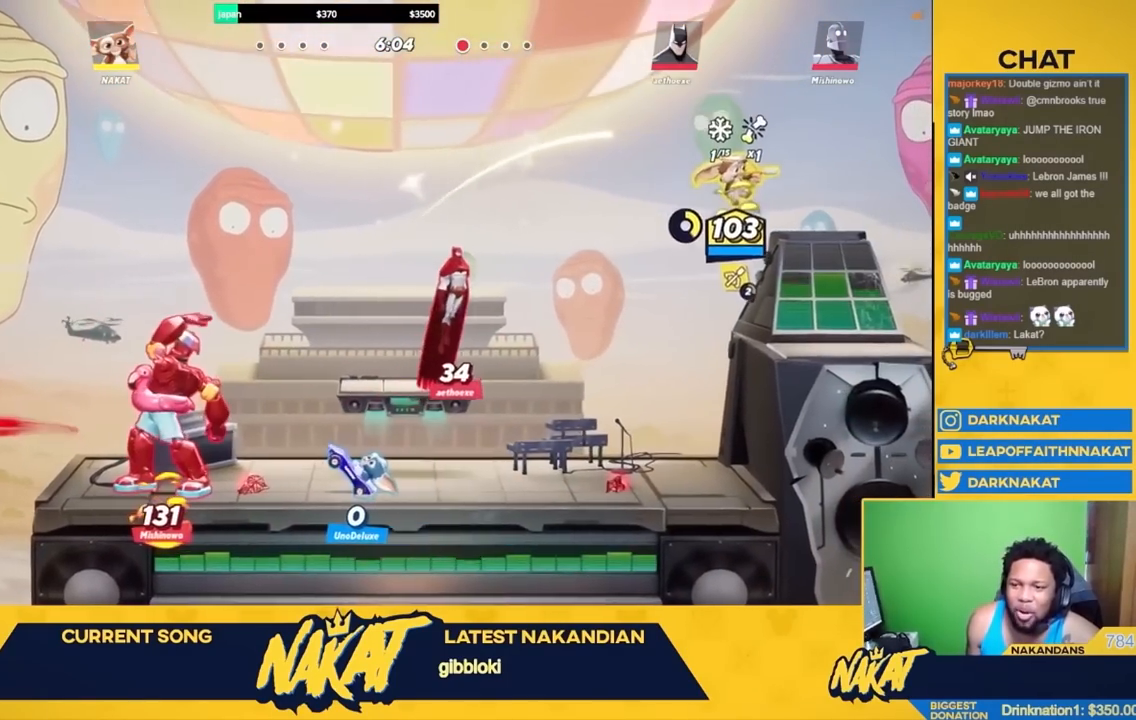
{"buttons": ["R1"], "left_stick": "right", "right_stick": "center", "events": [[100, "left_stick", "down-right"], [200, "DPAD_UP", "down"], [200, "left_stick", "right"], [217, "DPAD_UP", "up"]]}
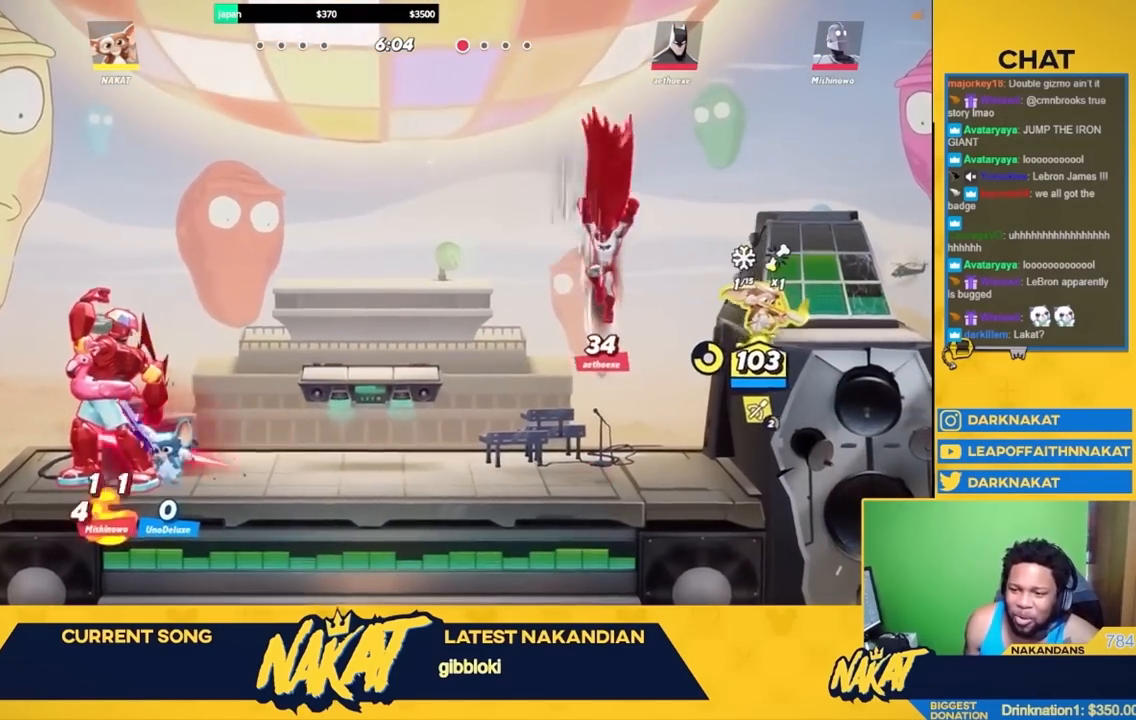
{"buttons": ["A"], "left_stick": "left", "right_stick": "center", "events": [[100, "R2", "down"], [217, "R1", "up"], [217, "left_stick", "left"], [283, "R2", "up"], [367, "R2", "down"], [483, "A", "down"], [483, "R2", "up"]]}
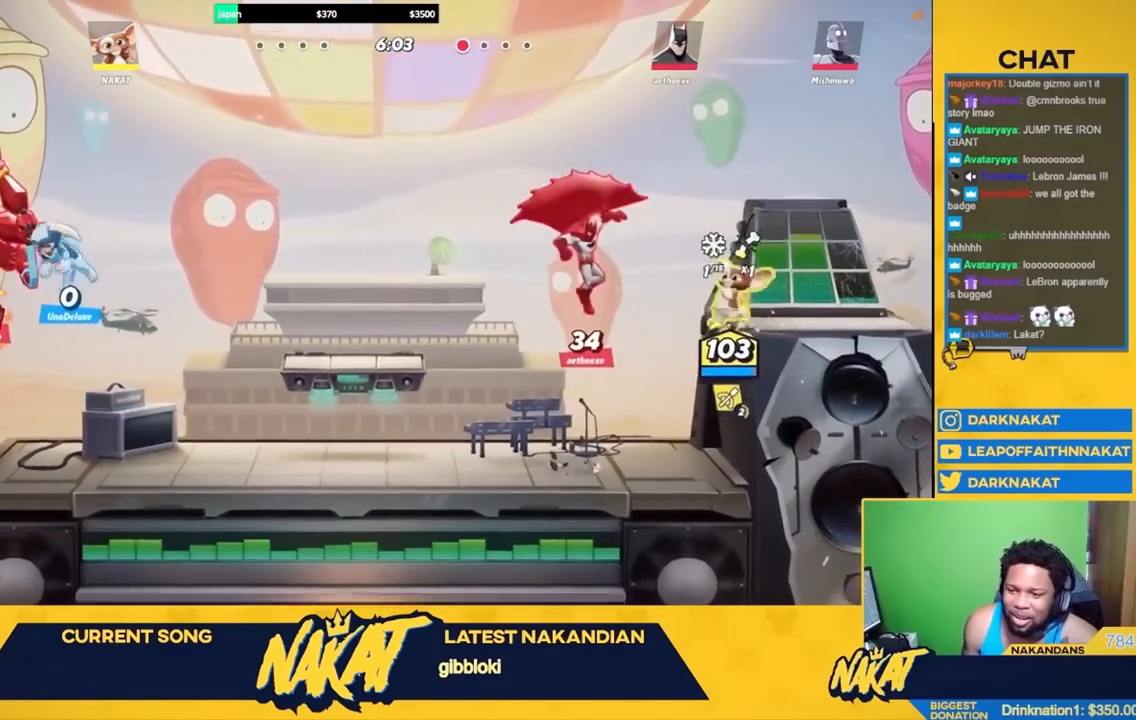
{"buttons": [], "left_stick": "left", "right_stick": "center", "events": [[50, "X", "down"], [167, "A", "up"], [167, "X", "up"], [183, "left_stick", "down-left"], [450, "left_stick", "left"]]}
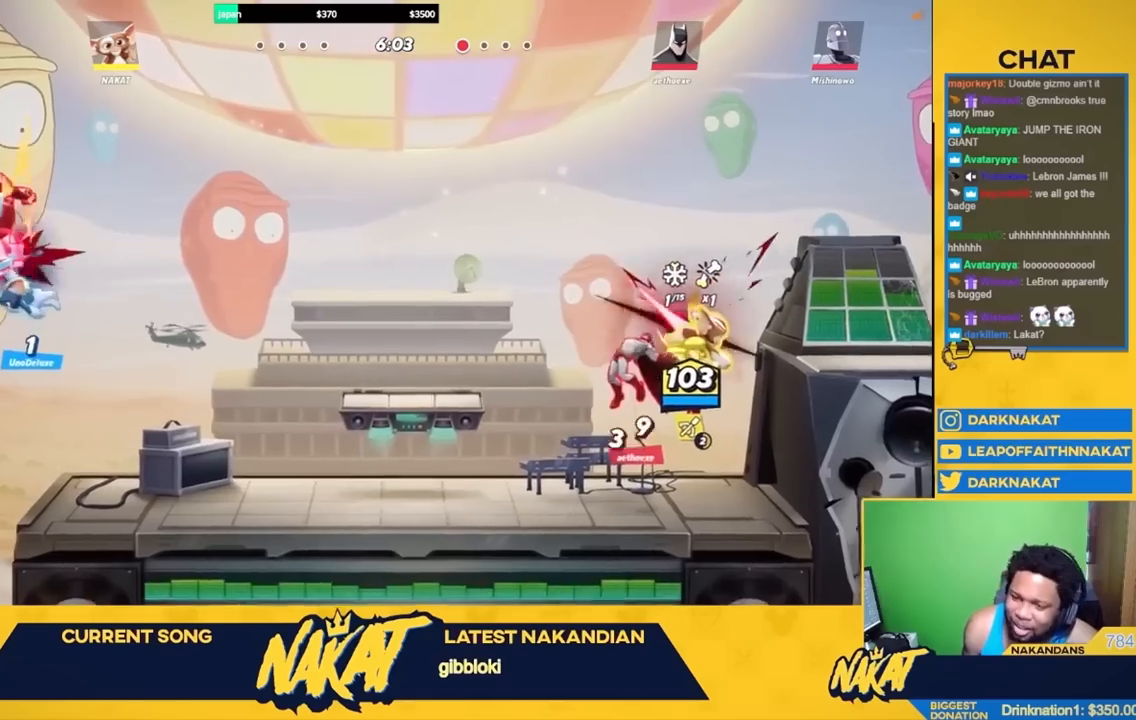
{"buttons": ["A", "X", "L3"], "left_stick": "up", "right_stick": "center", "events": [[67, "left_stick", "down-left"], [333, "A", "down"], [383, "left_stick", "up-left"], [433, "L3", "down"], [433, "left_stick", "up"], [467, "X", "down"]]}
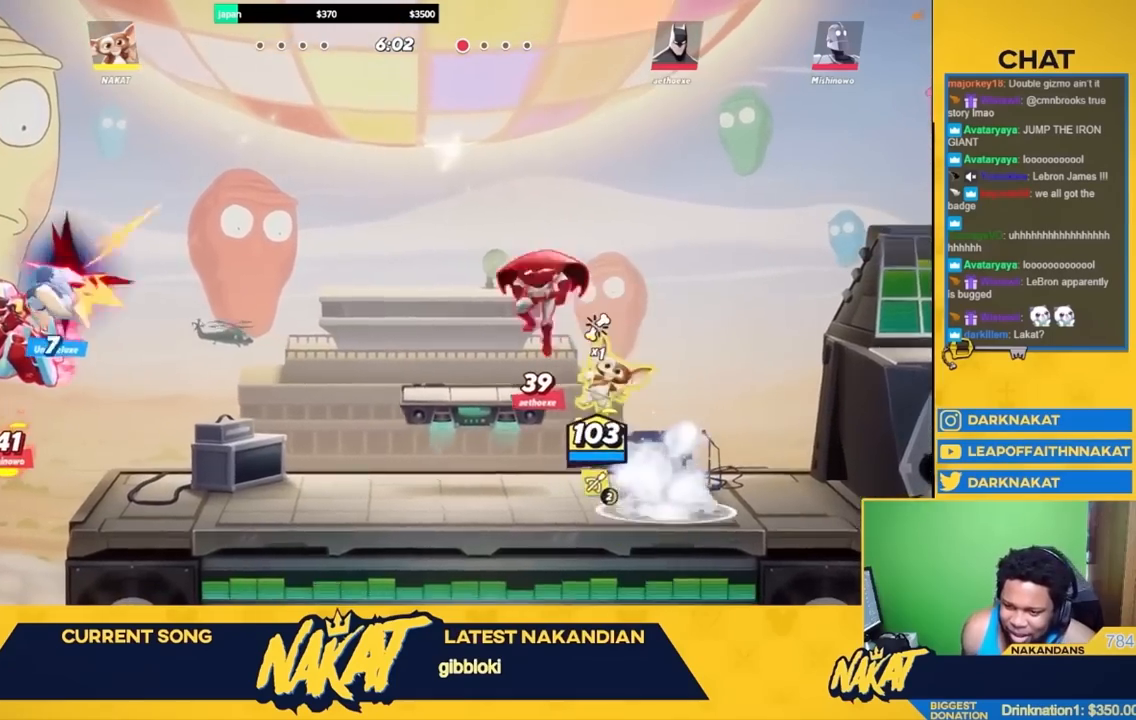
{"buttons": [], "left_stick": "down-left", "right_stick": "center", "events": [[67, "A", "up"], [83, "X", "up"], [117, "left_stick", "left"], [250, "L3", "up"], [417, "left_stick", "down-left"]]}
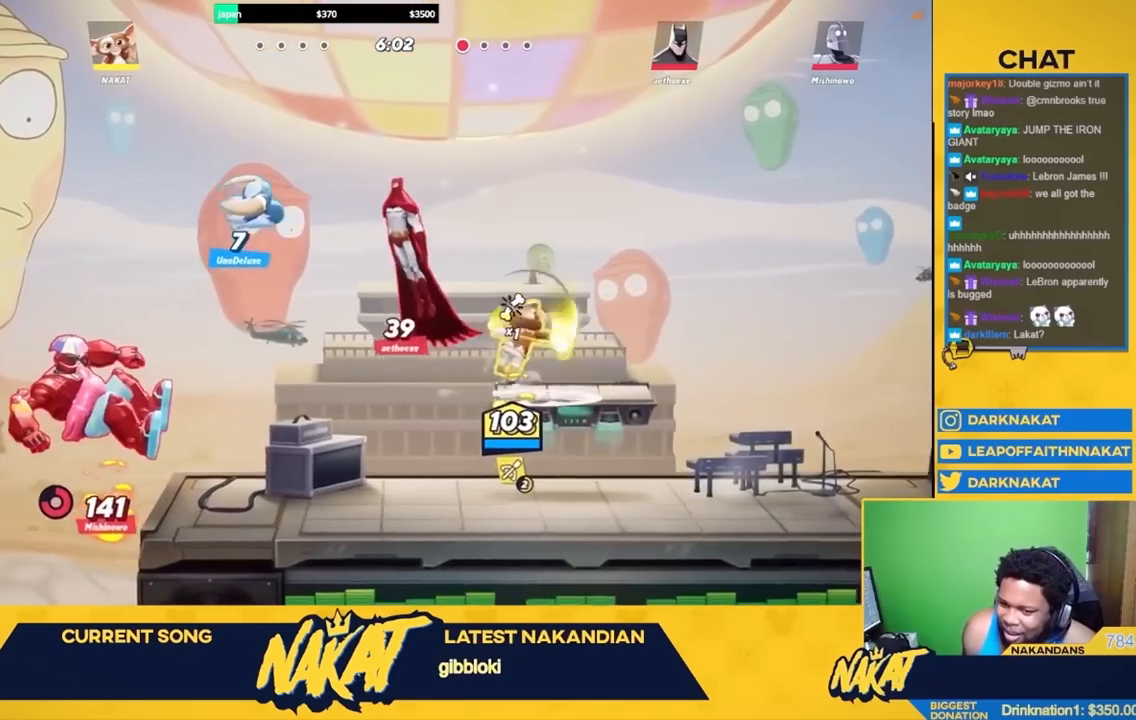
{"buttons": [], "left_stick": "down-left", "right_stick": "center", "events": [[67, "L3", "down"], [133, "left_stick", "left"], [217, "L3", "up"], [250, "R2", "down"], [317, "A", "down"], [367, "X", "down"], [383, "R2", "up"], [433, "left_stick", "down-left"], [483, "A", "up"], [483, "X", "up"]]}
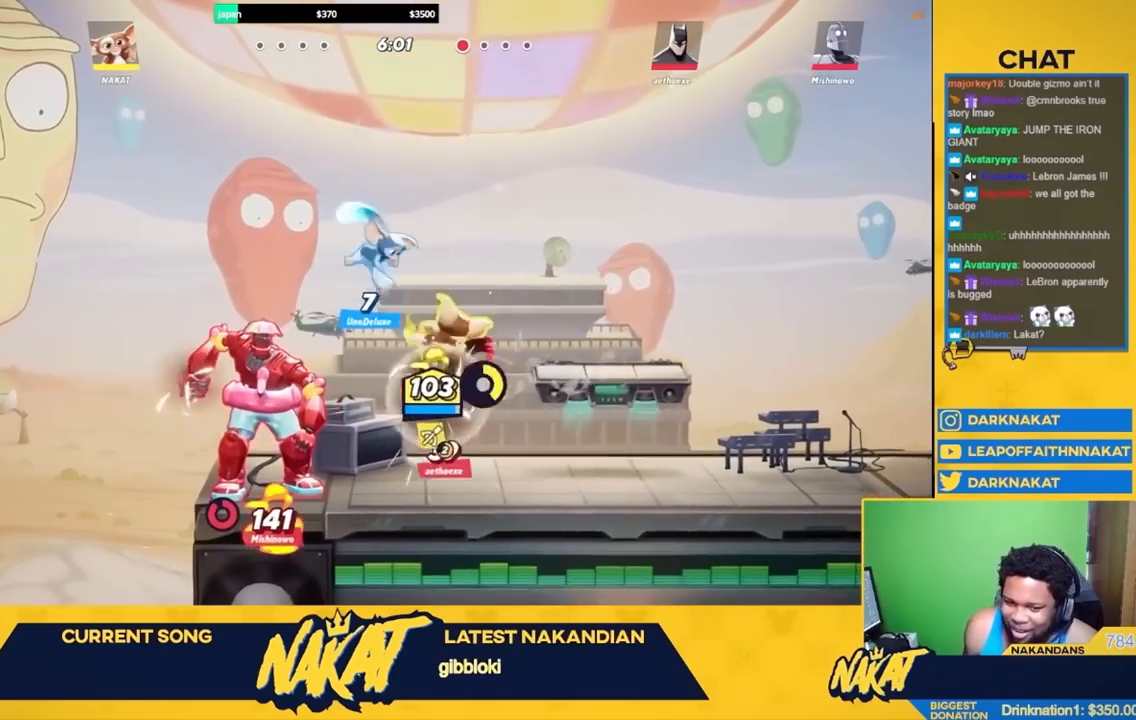
{"buttons": ["L3"], "left_stick": "left", "right_stick": "center", "events": [[133, "L3", "down"], [217, "left_stick", "left"]]}
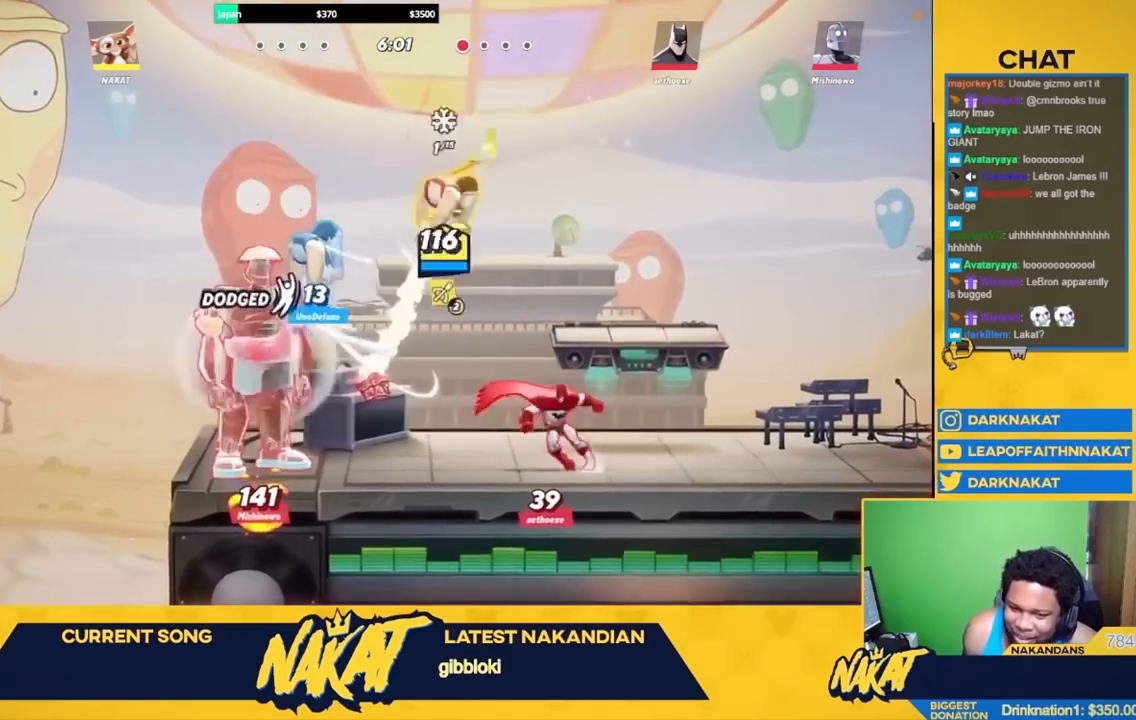
{"buttons": [], "left_stick": "down", "right_stick": "center", "events": [[67, "L3", "up"], [150, "left_stick", "up-right"], [233, "left_stick", "center"], [483, "left_stick", "down"]]}
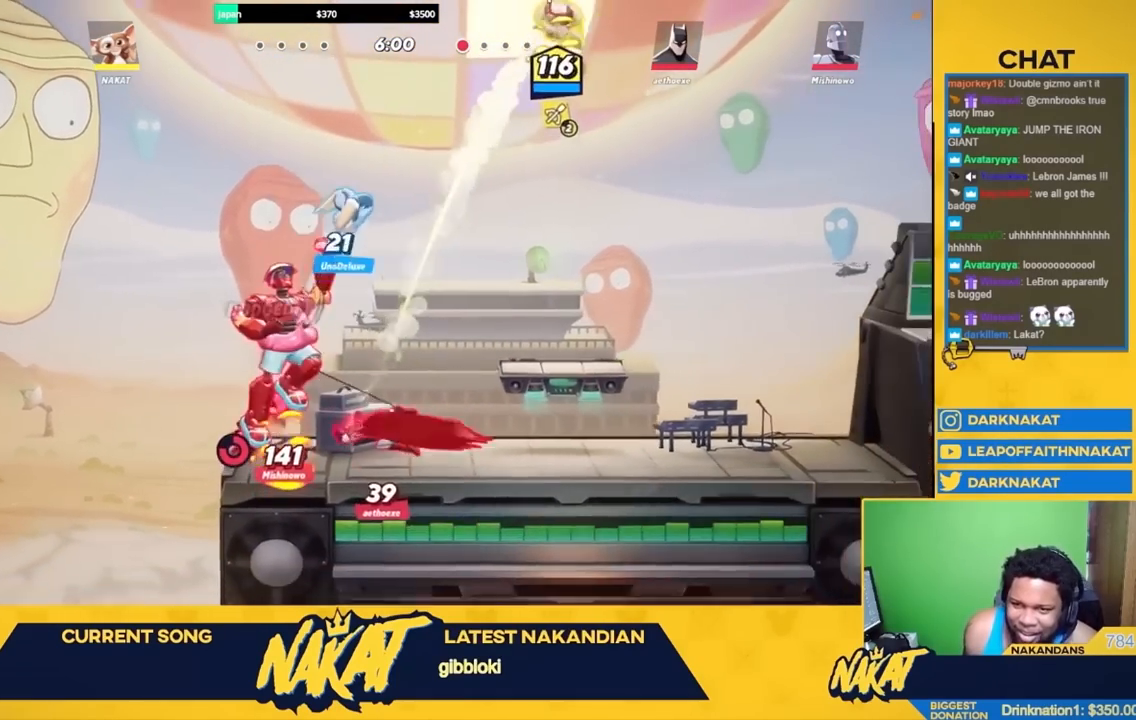
{"buttons": ["Y"], "left_stick": "right", "right_stick": "center", "events": [[83, "Y", "down"], [283, "left_stick", "down-right"], [417, "left_stick", "right"]]}
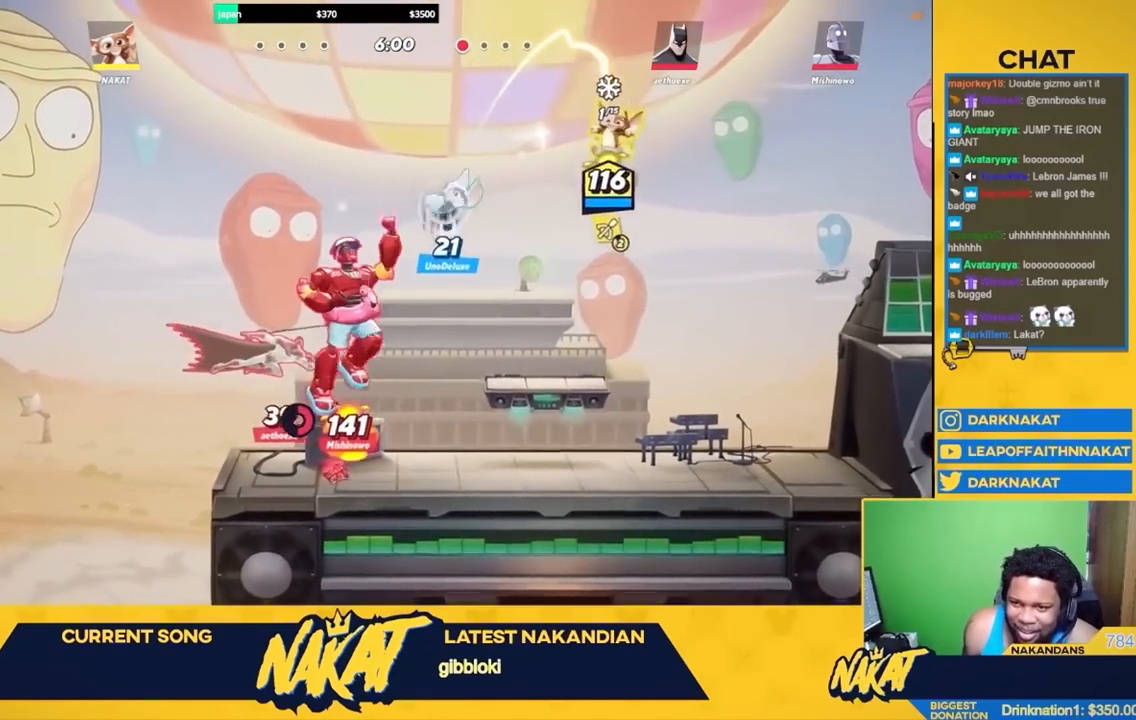
{"buttons": ["R1"], "left_stick": "left", "right_stick": "center", "events": [[100, "Y", "up"], [417, "left_stick", "left"], [467, "R1", "down"]]}
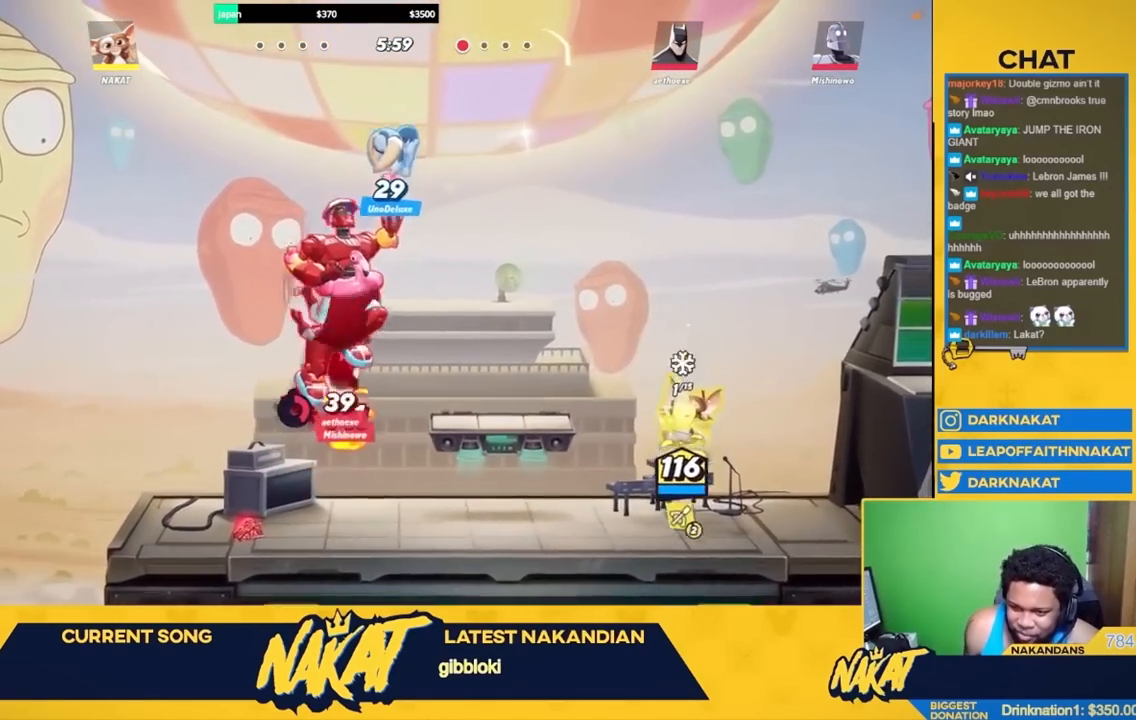
{"buttons": ["R1"], "left_stick": "up", "right_stick": "center", "events": [[100, "R1", "up"], [117, "left_stick", "up"], [183, "R1", "down"], [317, "R1", "up"], [450, "R1", "down"]]}